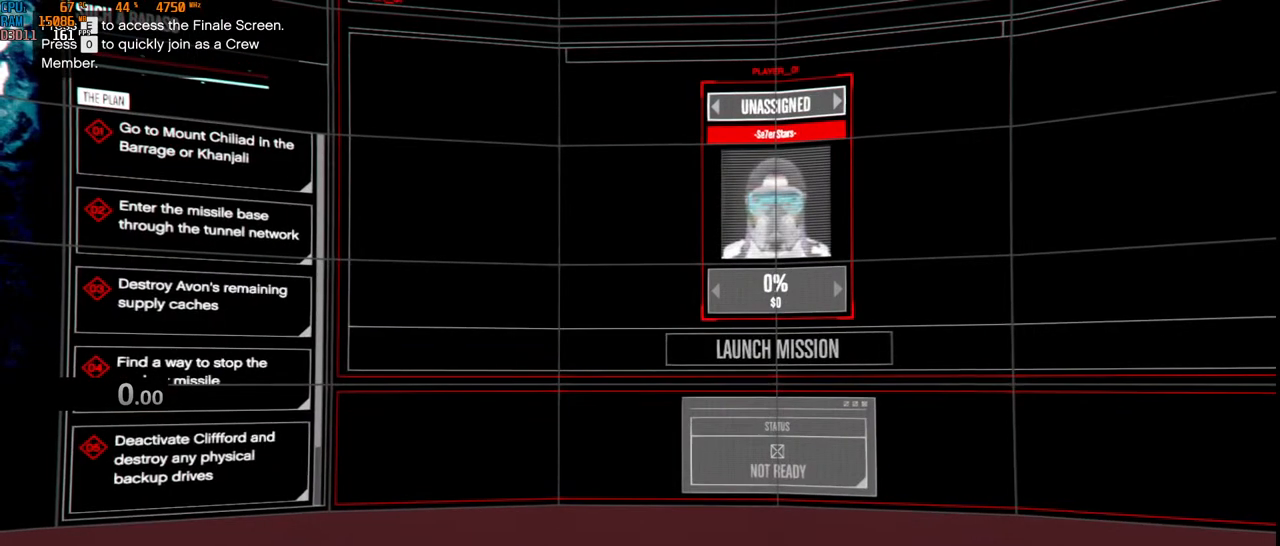
Gameplay with keyboard and mouse; each line is a JSON object with the keys and mouse buttons held at the frame after it. "events" lists presses ("down") and releases ("up") of "1", "2", "3", "4", "5", "a", "alt", "b", "c", "ctrl", "d", "e", "f", "g", "q", "r", "s", "shift", "space", "t", "tab", "v", "w", "x", "z", "mouse_left", "mouse_wheel", "mouse_right", "mouse_mb4" and "mouse_mb5" between this image and that frame as [ms after this image, input, new state], when the widget could be followed in between. "mouse_left", "mouse_wheel", "mouse_right", "mouse_mb4", "mouse_mb5" = the "left", "wheel", "right", "mb4", "mb5" buttons of the "mouse" list. No other keys are recorded. "wheel" means that the mouse wheel is clicked or scrolled. Not read: mouse_move.
{"keys": [], "mouse": [], "events": [[34, "r", "down"], [67, "e", "down"], [134, "r", "up"], [200, "e", "up"], [417, "v", "down"], [484, "v", "up"]]}
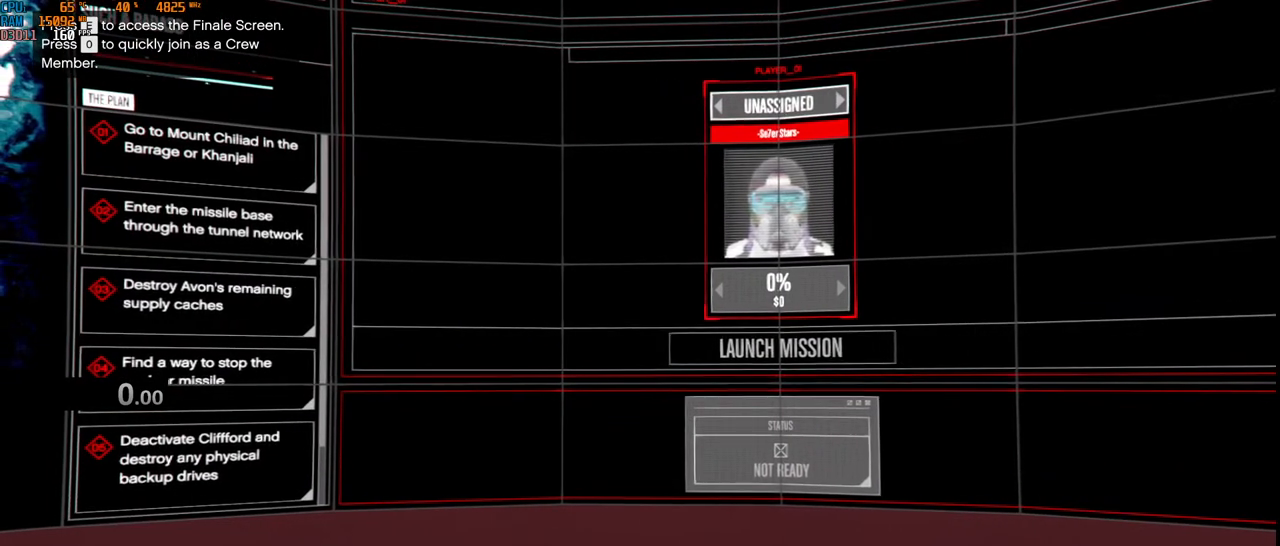
{"keys": ["g"], "mouse": [], "events": [[67, "e", "down"], [167, "e", "up"], [267, "t", "down"], [384, "t", "up"], [484, "g", "down"]]}
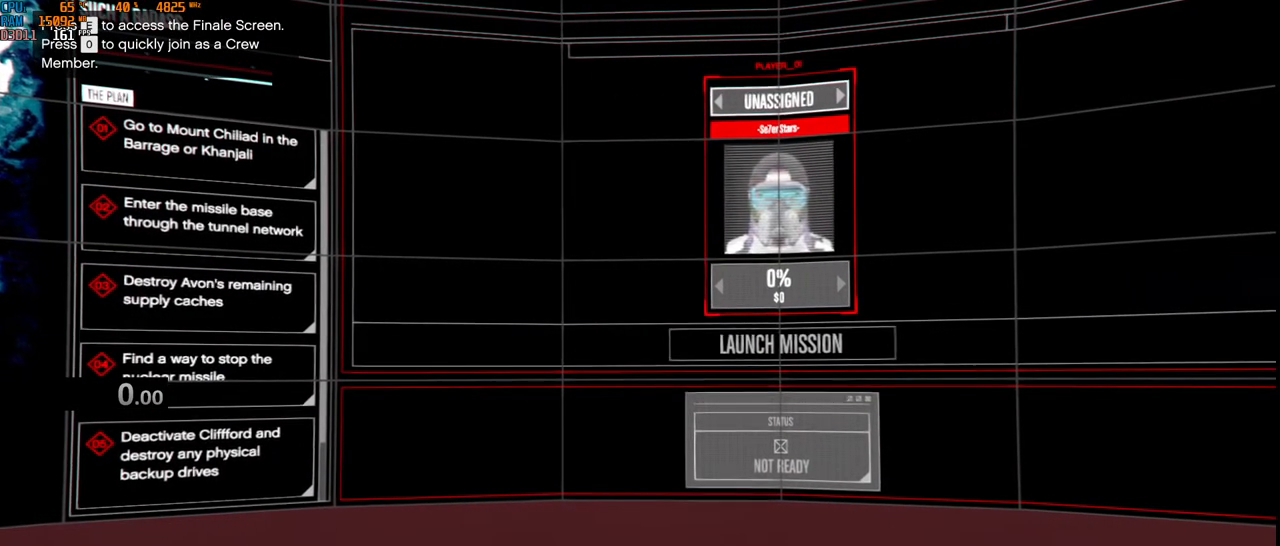
{"keys": ["space"], "mouse": [], "events": [[50, "space", "down"], [84, "g", "up"], [150, "space", "up"], [150, "t", "down"], [250, "t", "up"], [317, "e", "down"], [400, "e", "up"], [450, "space", "down"]]}
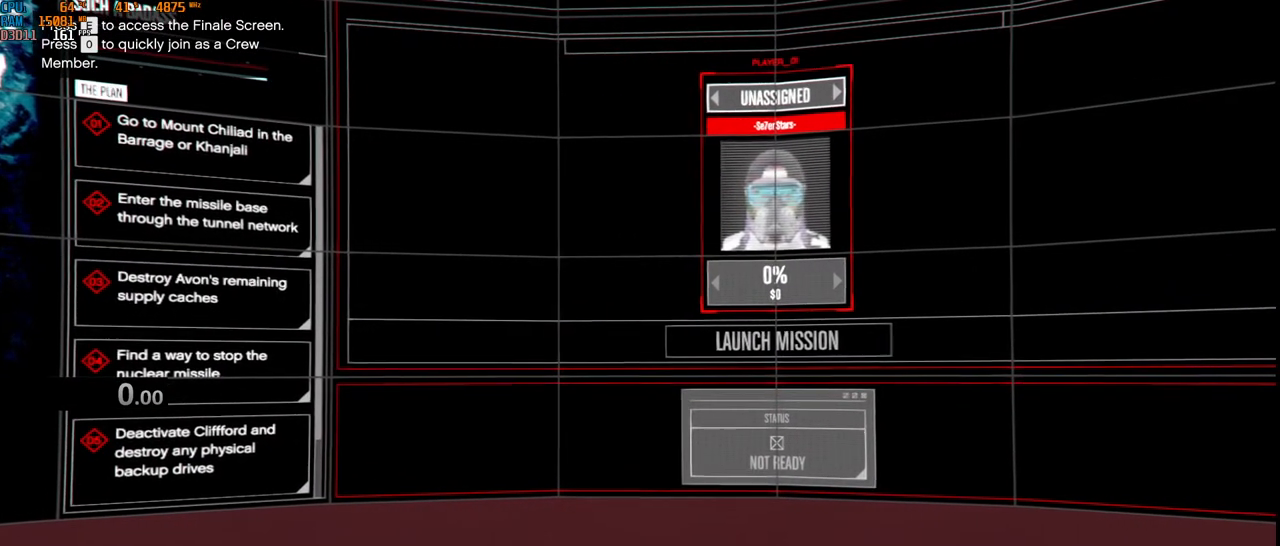
{"keys": ["s"], "mouse": [], "events": [[17, "f", "down"], [84, "space", "up"], [100, "f", "up"], [184, "r", "down"], [300, "r", "up"], [367, "space", "down"], [434, "s", "down"], [450, "space", "up"]]}
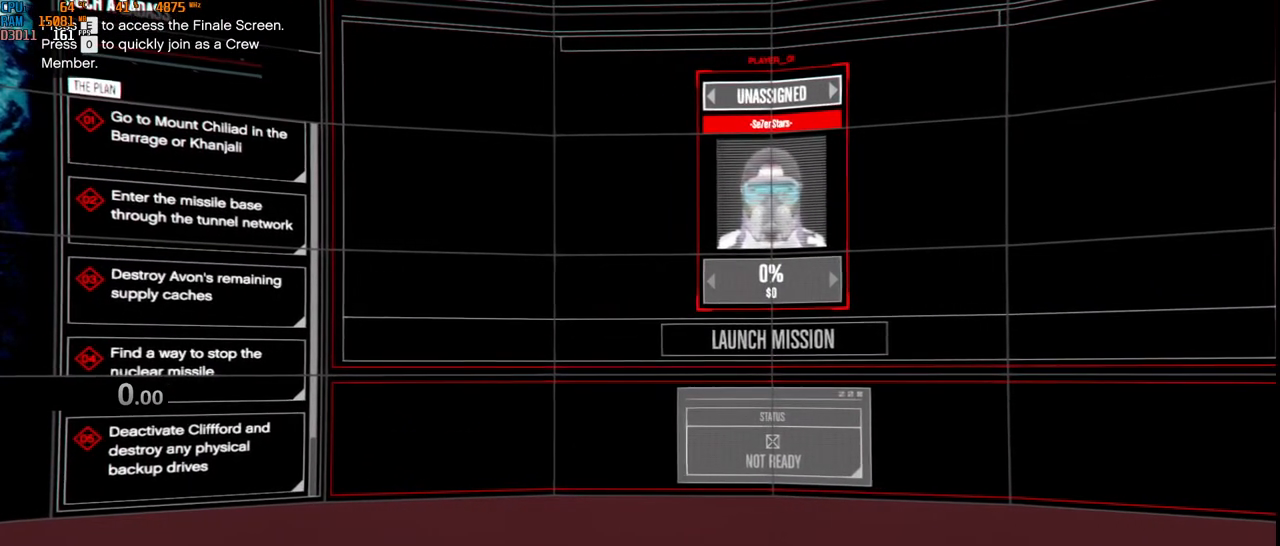
{"keys": [], "mouse": [], "events": [[34, "s", "up"], [100, "a", "down"], [167, "w", "down"], [267, "a", "up"], [284, "w", "up"]]}
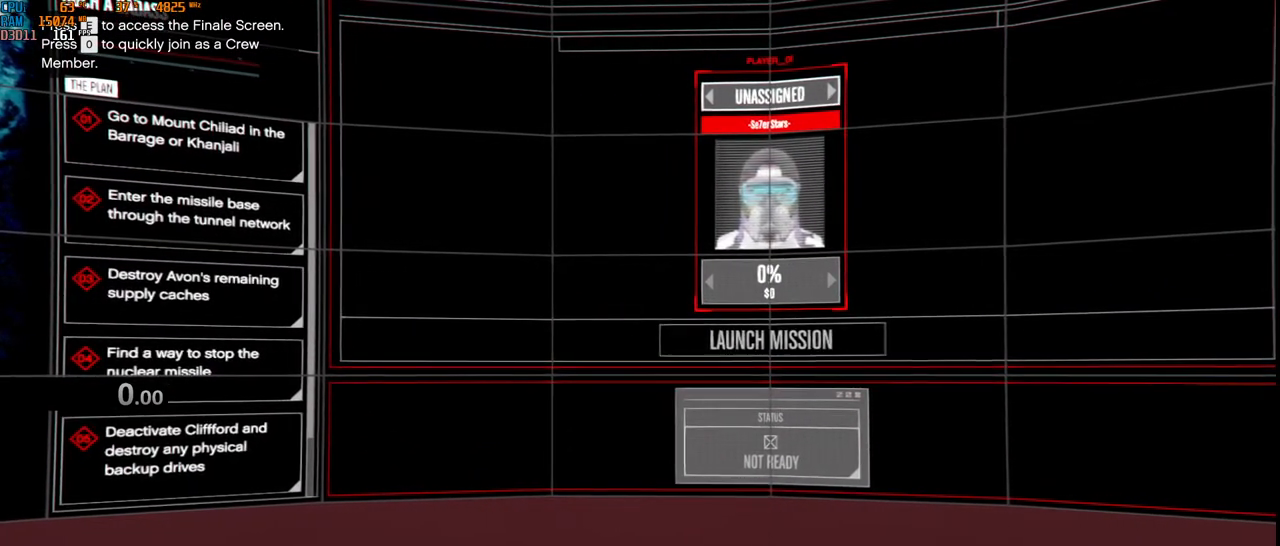
{"keys": [], "mouse": [], "events": [[34, "g", "down"], [134, "space", "down"], [150, "g", "up"], [234, "space", "up"]]}
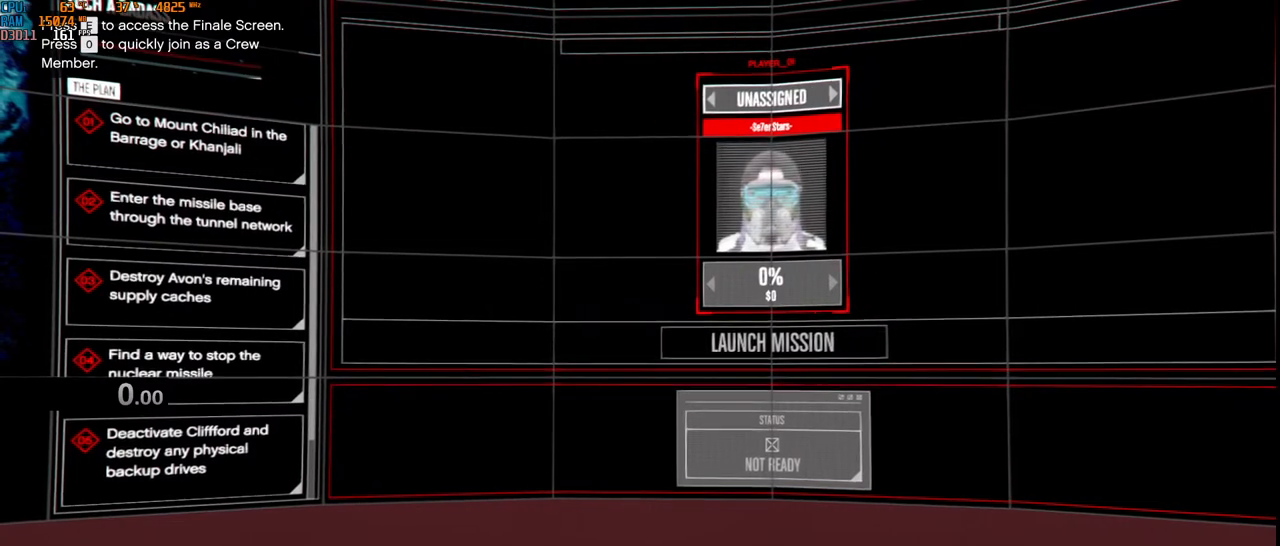
{"keys": ["e", "space"], "mouse": [], "events": [[417, "e", "down"], [484, "space", "down"]]}
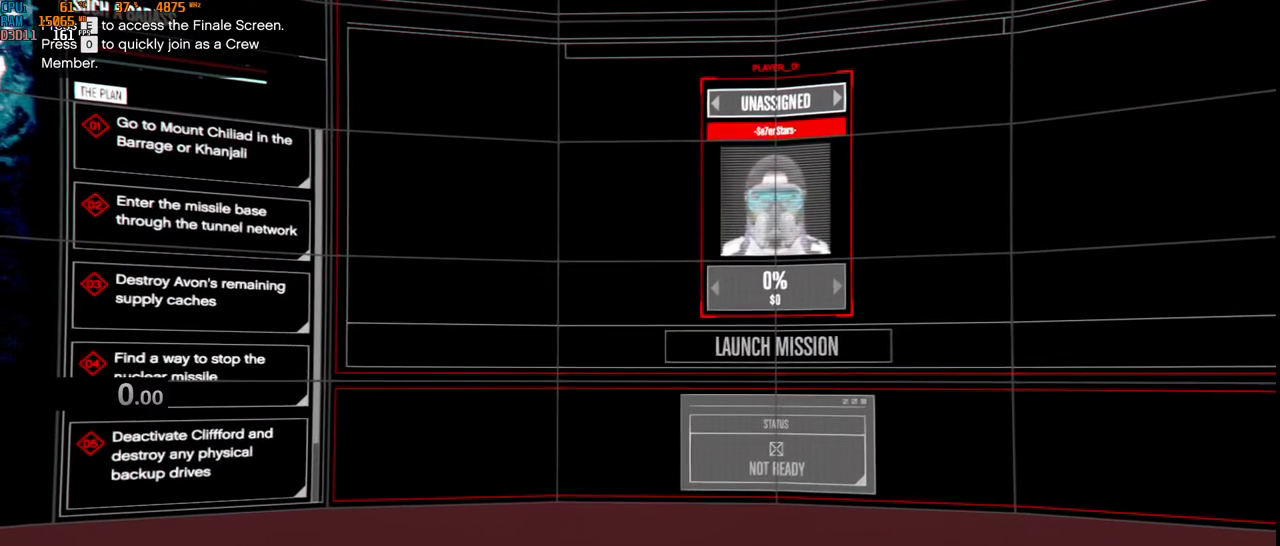
{"keys": [], "mouse": [], "events": [[17, "e", "up"], [100, "space", "up"], [167, "r", "down"], [200, "e", "down"], [284, "r", "up"], [284, "space", "down"], [300, "e", "up"], [367, "t", "down"], [384, "space", "up"], [484, "t", "up"]]}
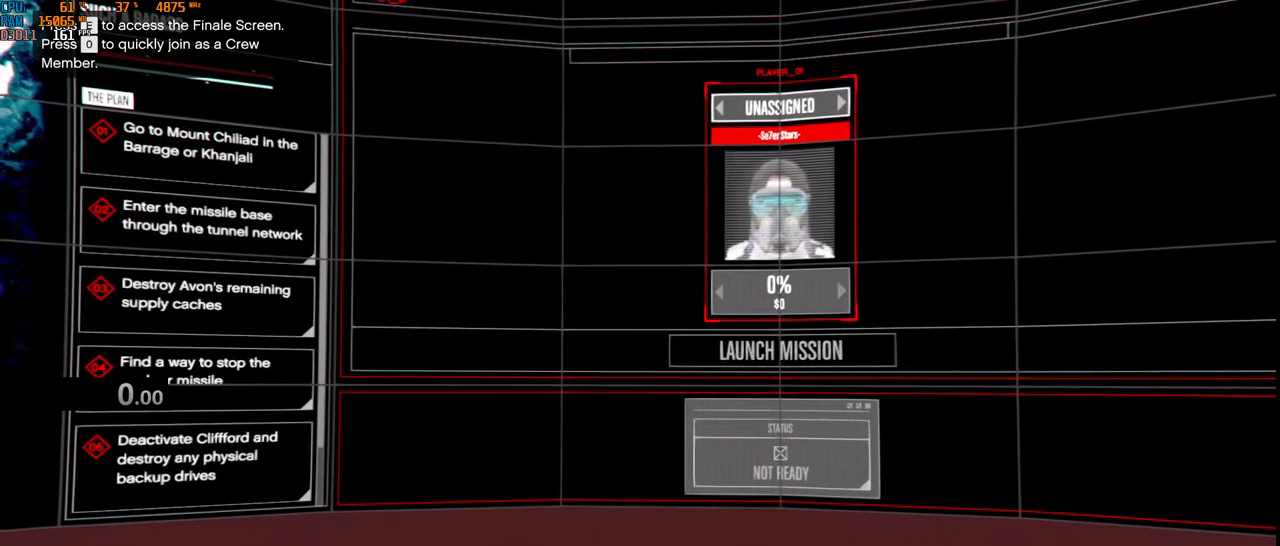
{"keys": ["shift"], "mouse": [], "events": [[100, "e", "down"], [184, "e", "up"], [334, "shift", "down"]]}
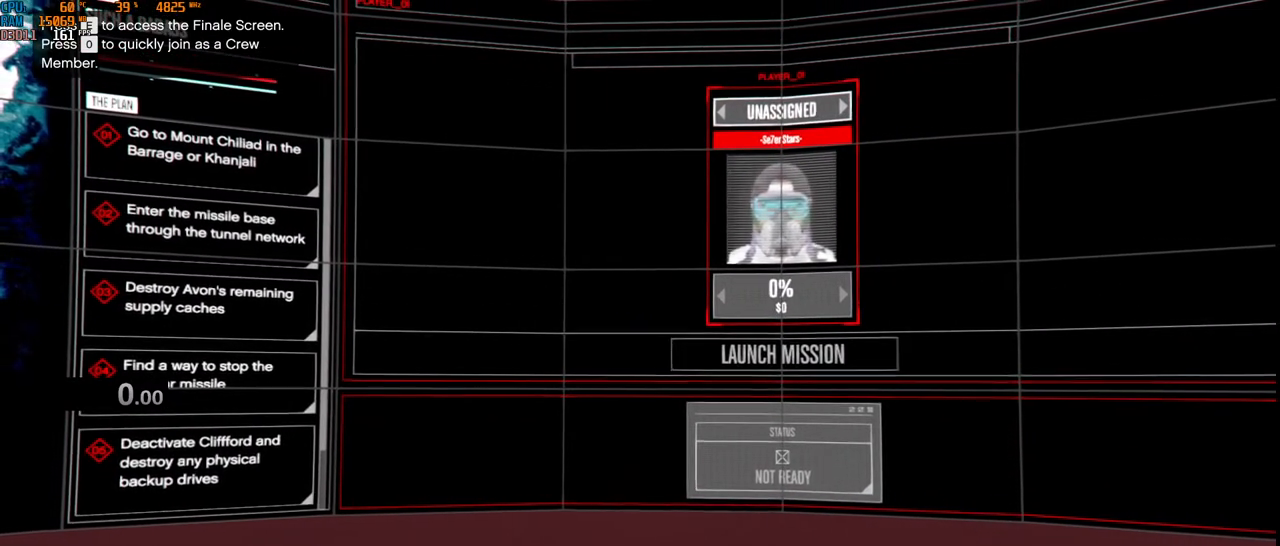
{"keys": [], "mouse": [], "events": [[167, "shift", "up"]]}
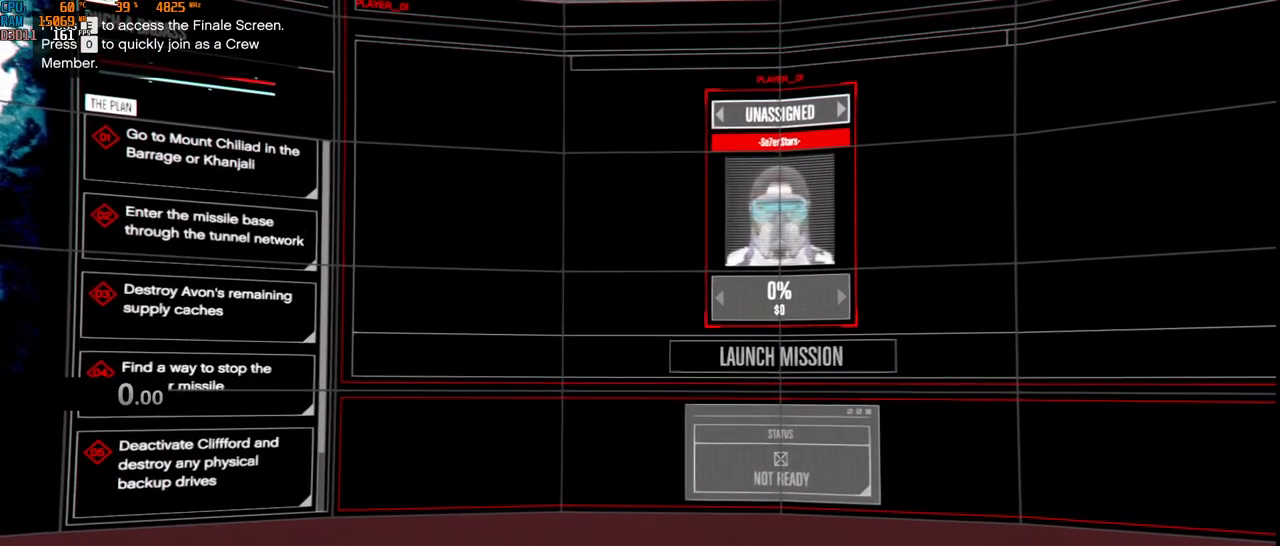
{"keys": [], "mouse": [], "events": []}
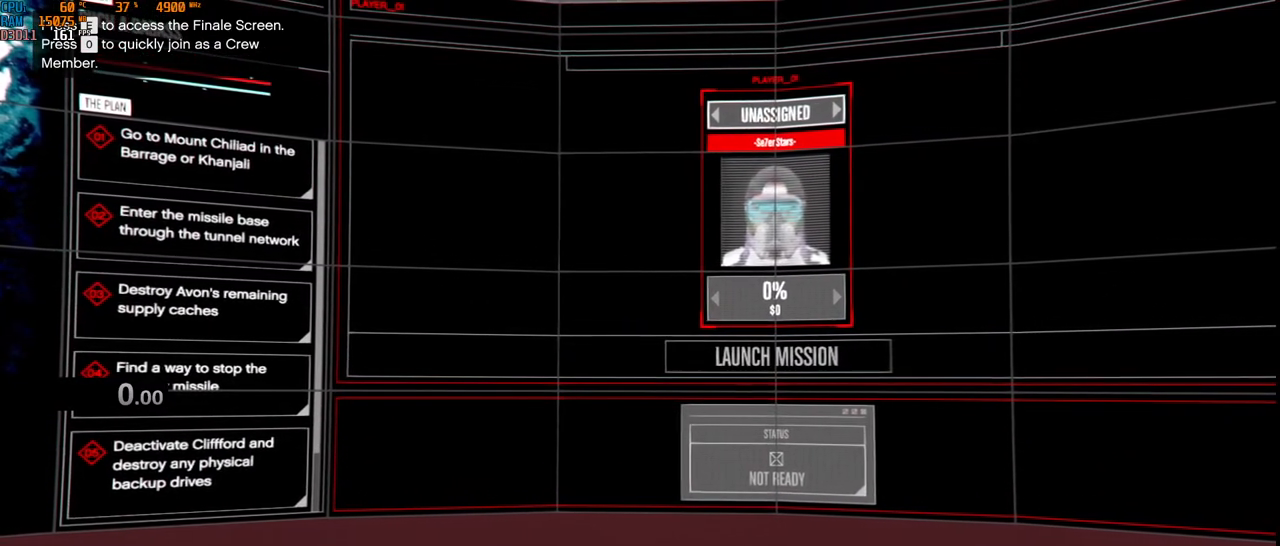
{"keys": ["space"], "mouse": [], "events": [[384, "space", "down"]]}
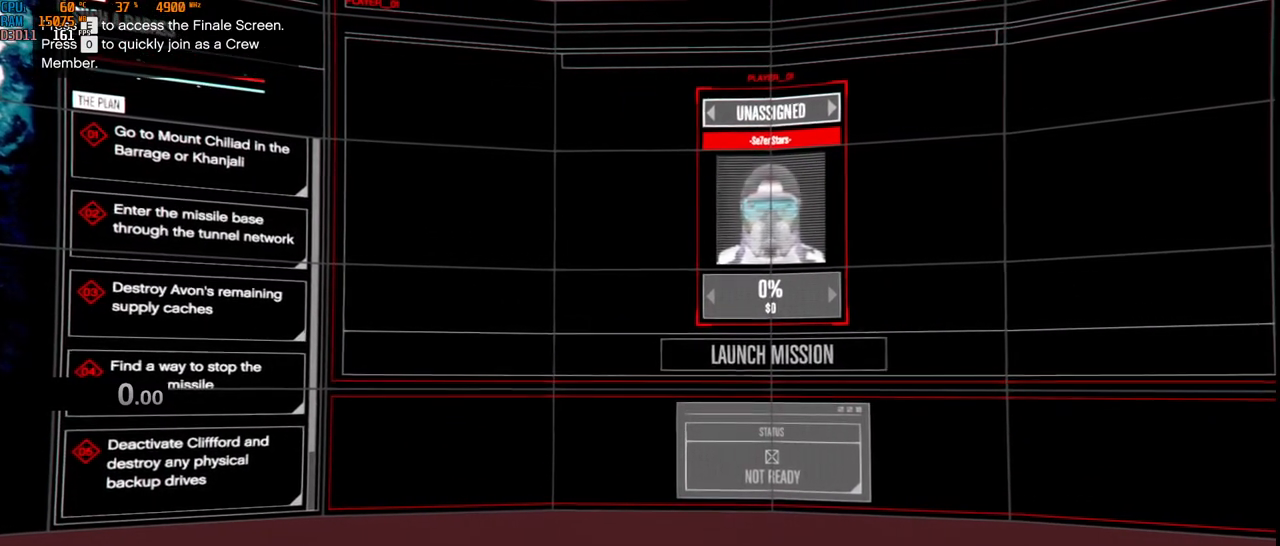
{"keys": [], "mouse": [], "events": [[50, "space", "up"]]}
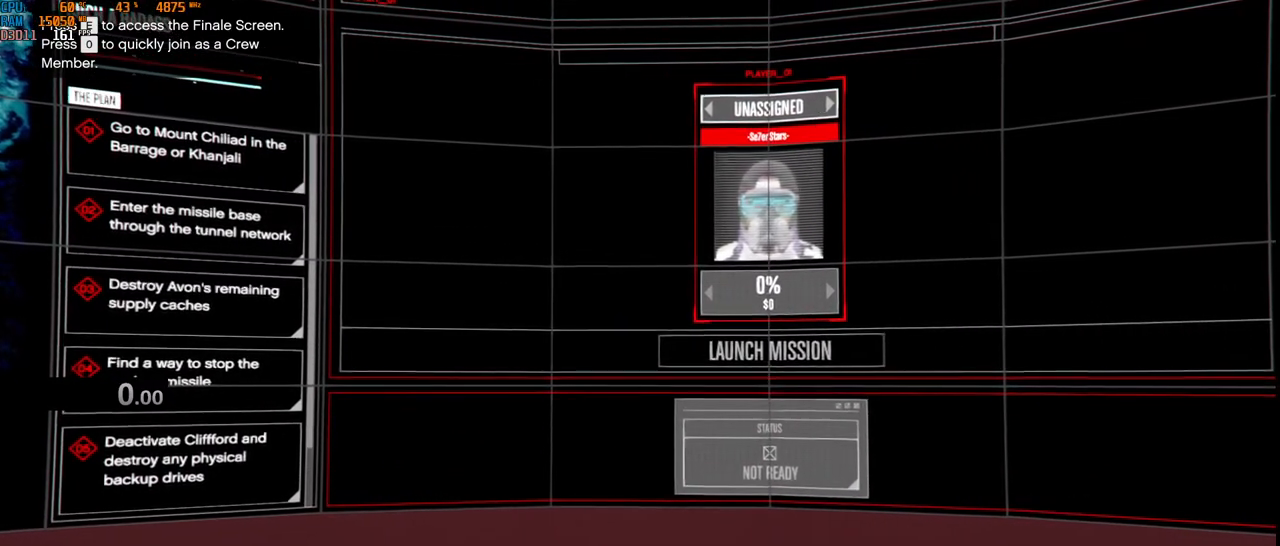
{"keys": [], "mouse": [], "events": []}
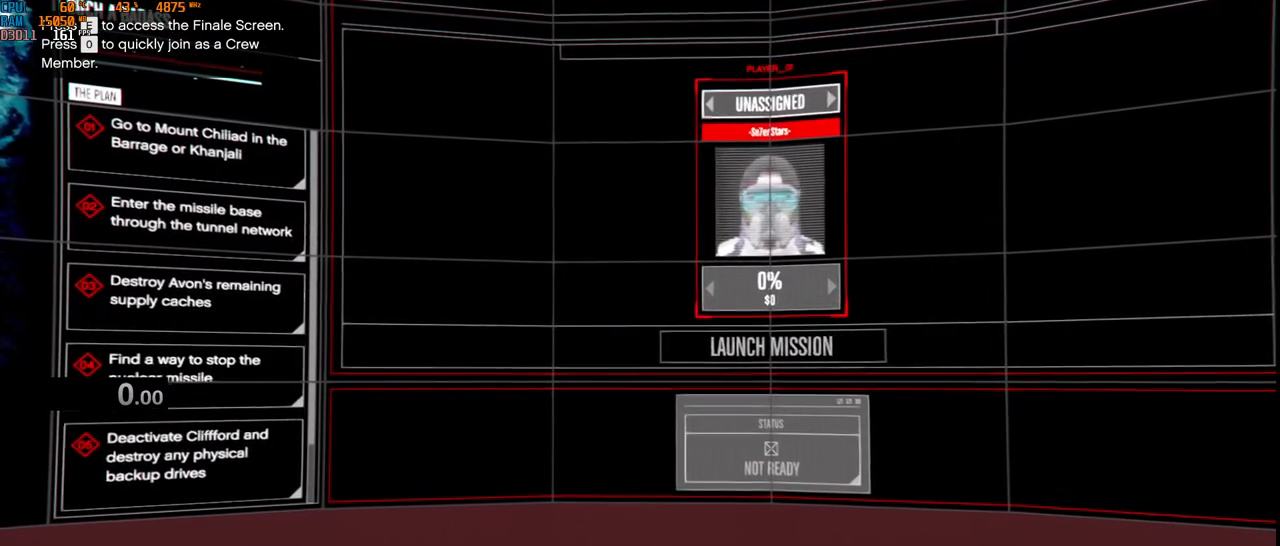
{"keys": ["space"], "mouse": [], "events": [[467, "space", "down"]]}
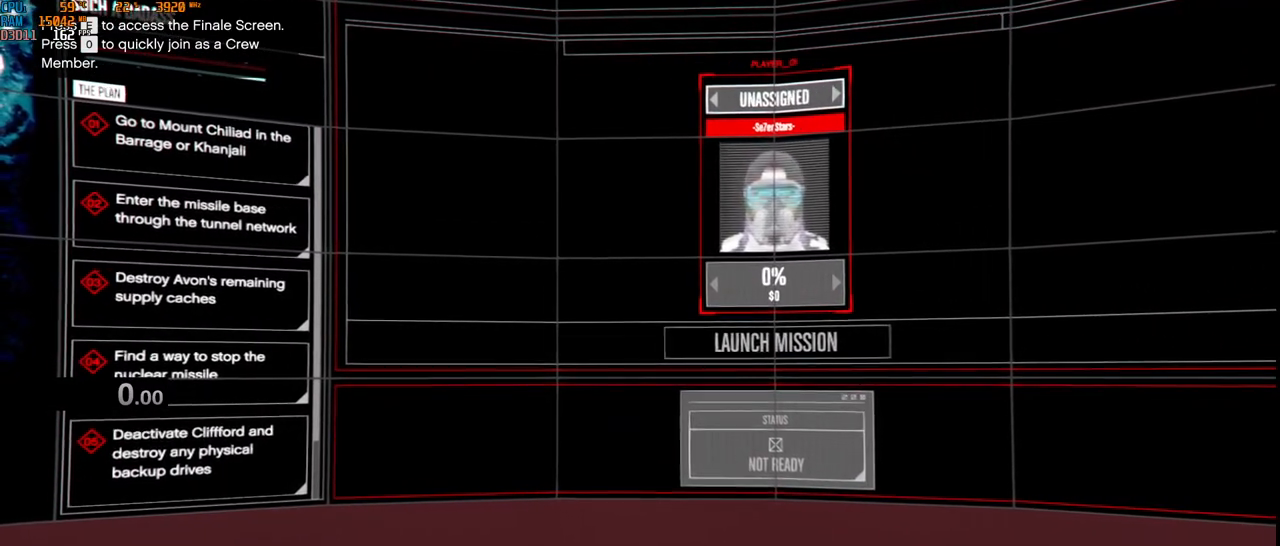
{"keys": [], "mouse": [], "events": [[117, "space", "up"], [167, "w", "down"], [284, "w", "up"]]}
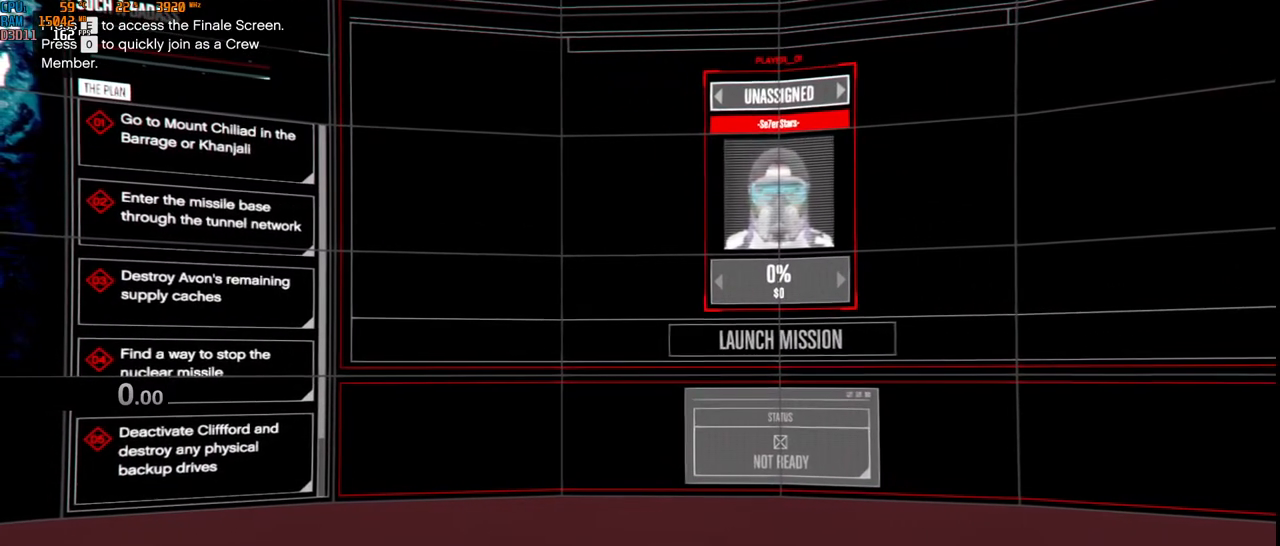
{"keys": [], "mouse": [], "events": [[84, "space", "down"], [184, "t", "down"], [200, "space", "up"], [284, "t", "up"], [367, "e", "down"], [500, "e", "up"]]}
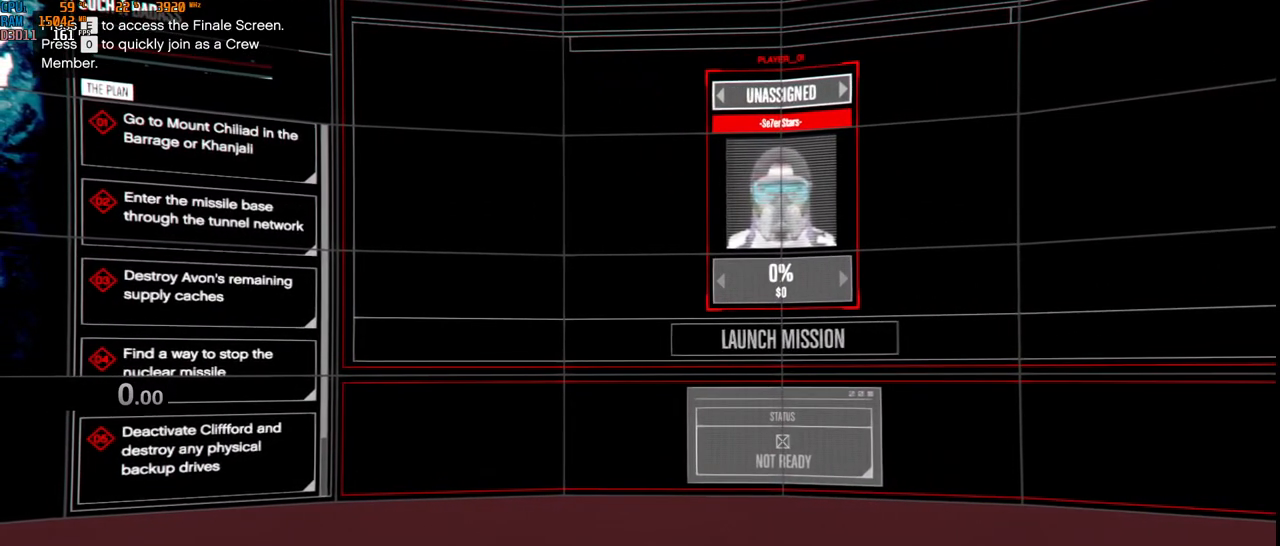
{"keys": [], "mouse": [], "events": [[167, "r", "down"], [267, "r", "up"]]}
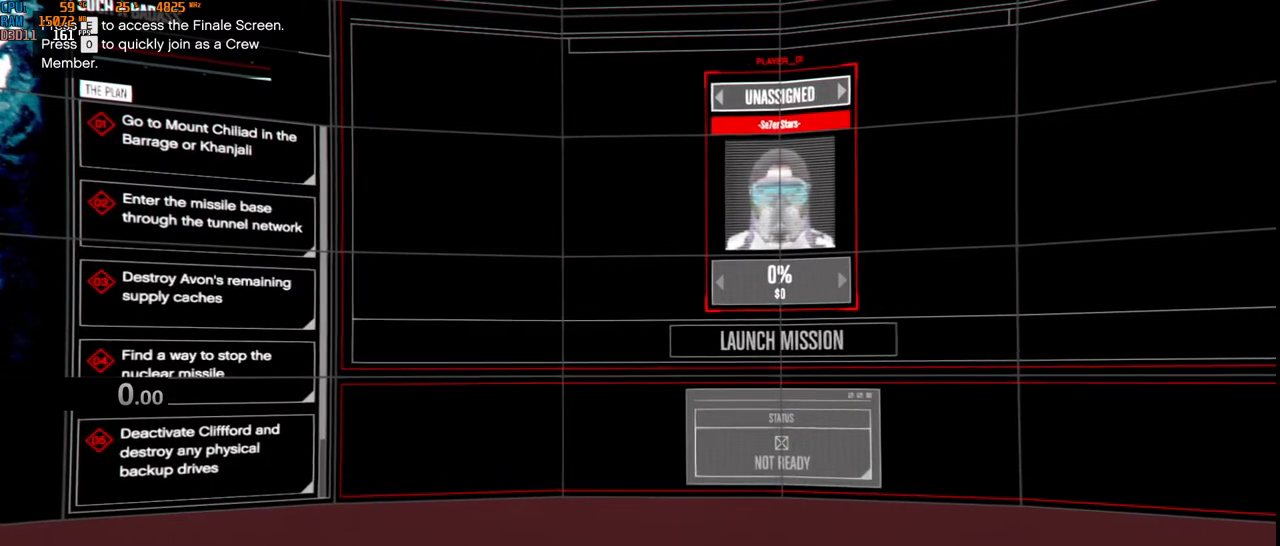
{"keys": ["c"], "mouse": [], "events": [[67, "e", "down"], [167, "e", "up"], [234, "t", "down"], [334, "t", "up"], [450, "c", "down"]]}
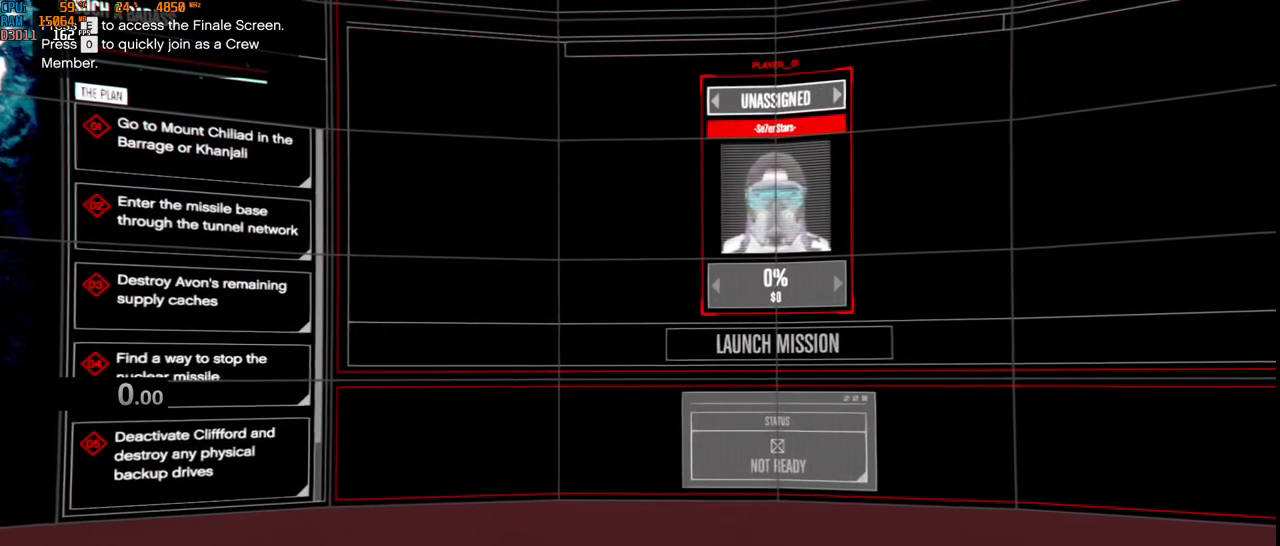
{"keys": ["a"], "mouse": [], "events": [[17, "a", "down"], [67, "c", "up"], [150, "a", "up"], [334, "space", "down"], [434, "space", "up"], [450, "a", "down"]]}
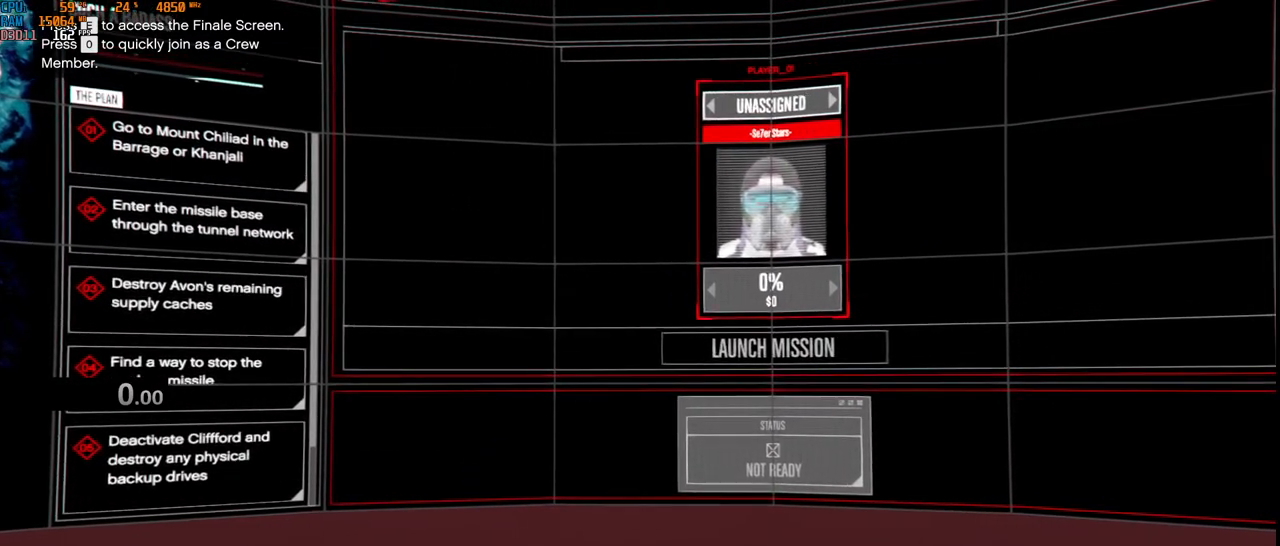
{"keys": [], "mouse": [], "events": [[34, "v", "down"], [50, "a", "up"], [134, "v", "up"], [217, "e", "down"], [284, "space", "down"], [300, "e", "up"], [384, "space", "up"], [384, "t", "down"], [484, "t", "up"]]}
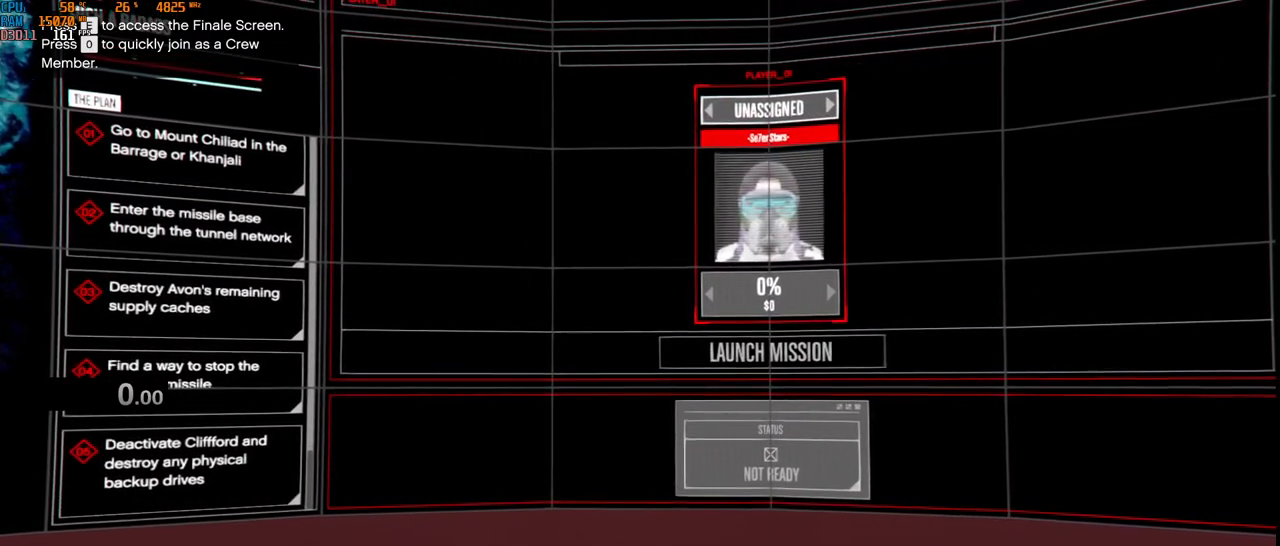
{"keys": ["s"], "mouse": [], "events": [[34, "e", "down"], [134, "e", "up"], [134, "space", "down"], [234, "f", "down"], [267, "space", "up"], [300, "a", "down"], [367, "f", "up"], [400, "s", "down"], [484, "a", "up"]]}
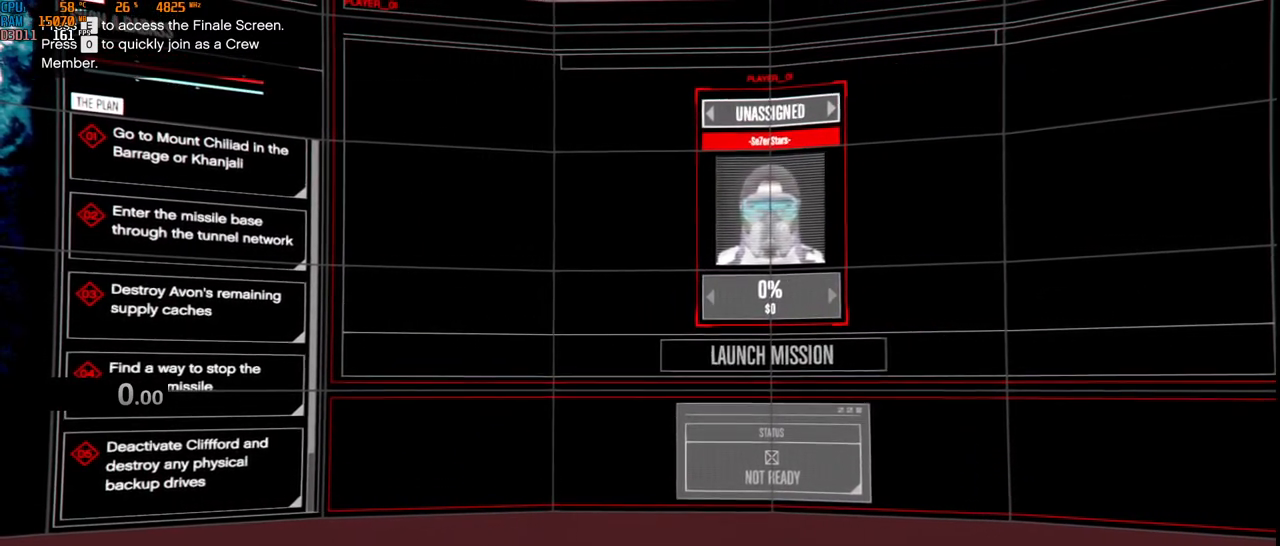
{"keys": [], "mouse": [], "events": [[50, "s", "up"]]}
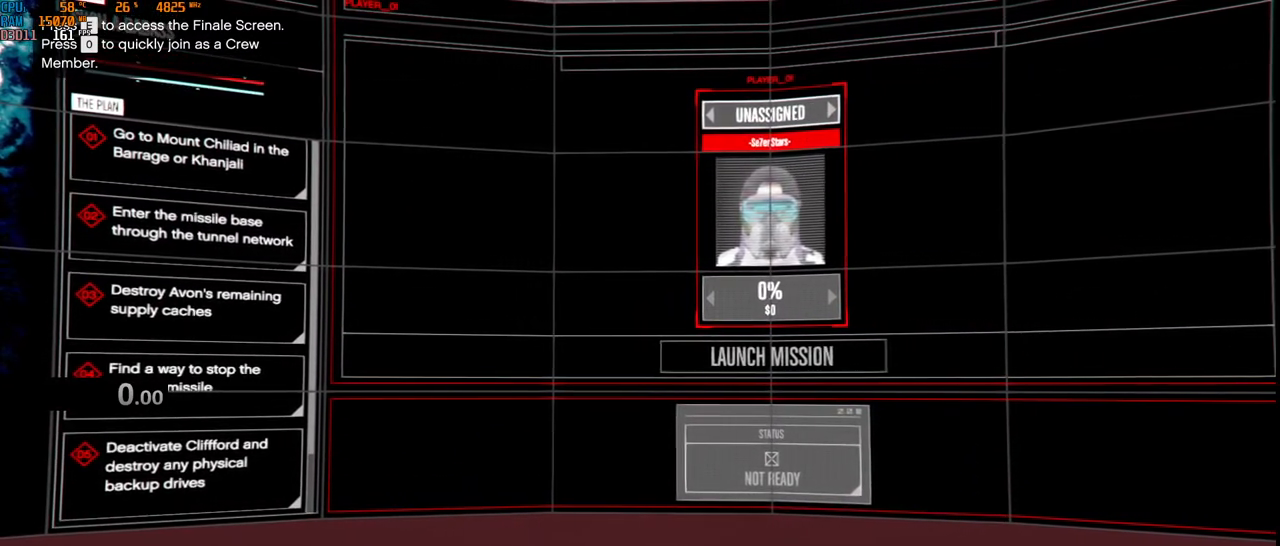
{"keys": [], "mouse": [], "events": []}
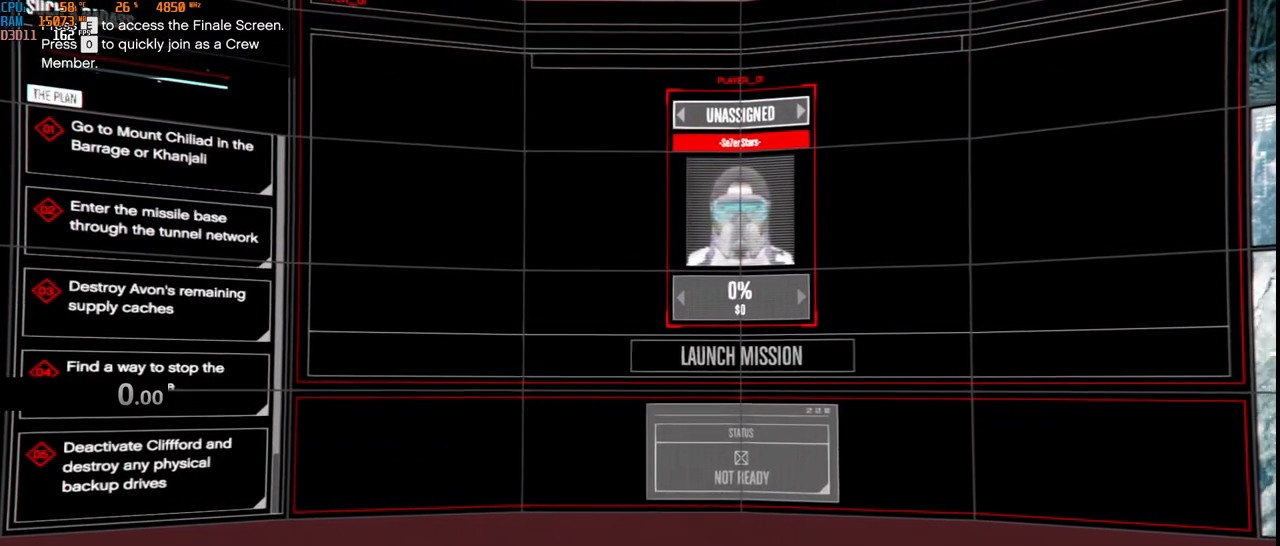
{"keys": [], "mouse": [], "events": []}
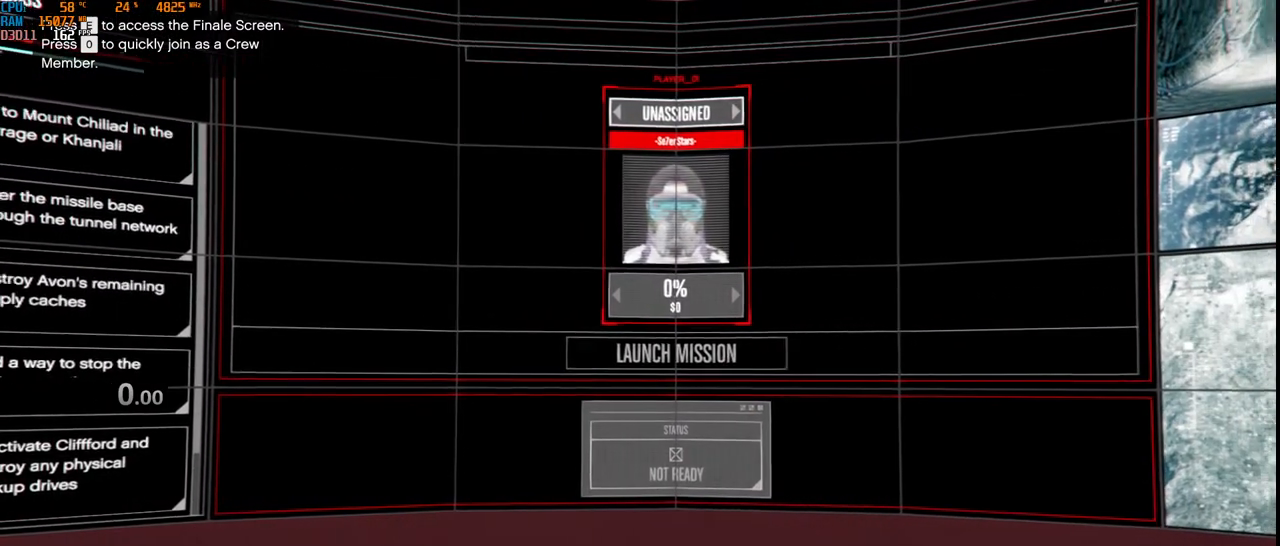
{"keys": [], "mouse": [], "events": []}
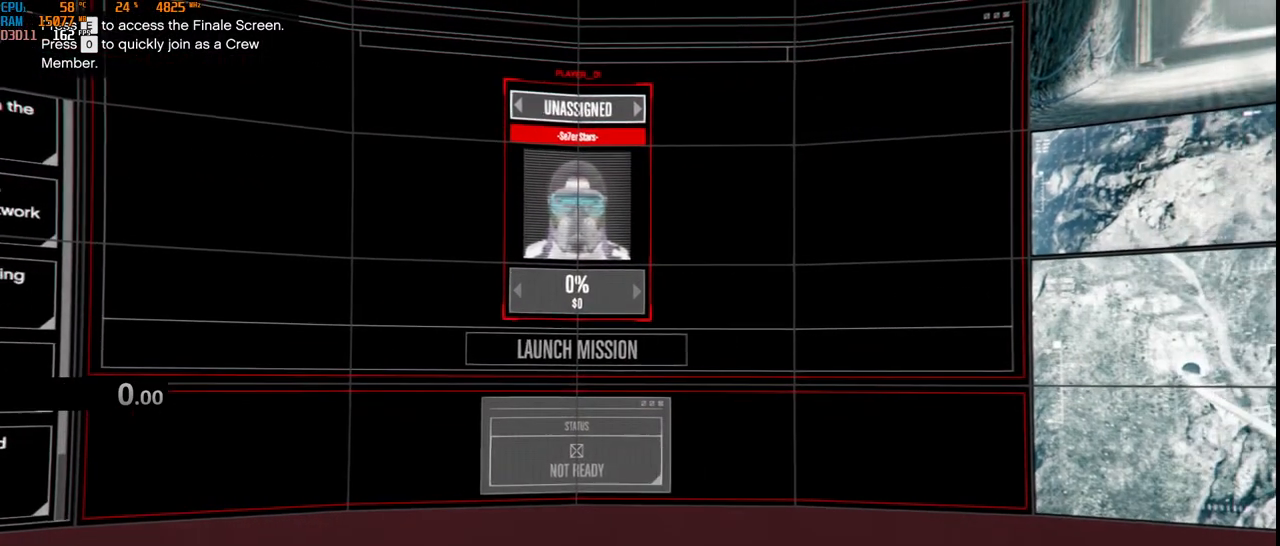
{"keys": [], "mouse": [], "events": []}
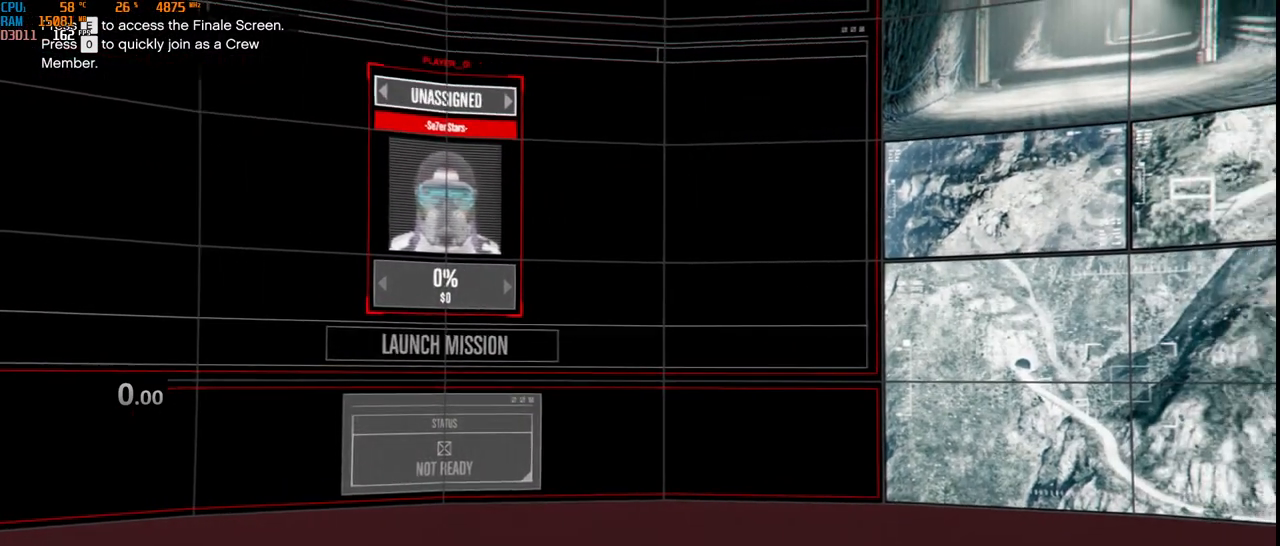
{"keys": [], "mouse": [], "events": []}
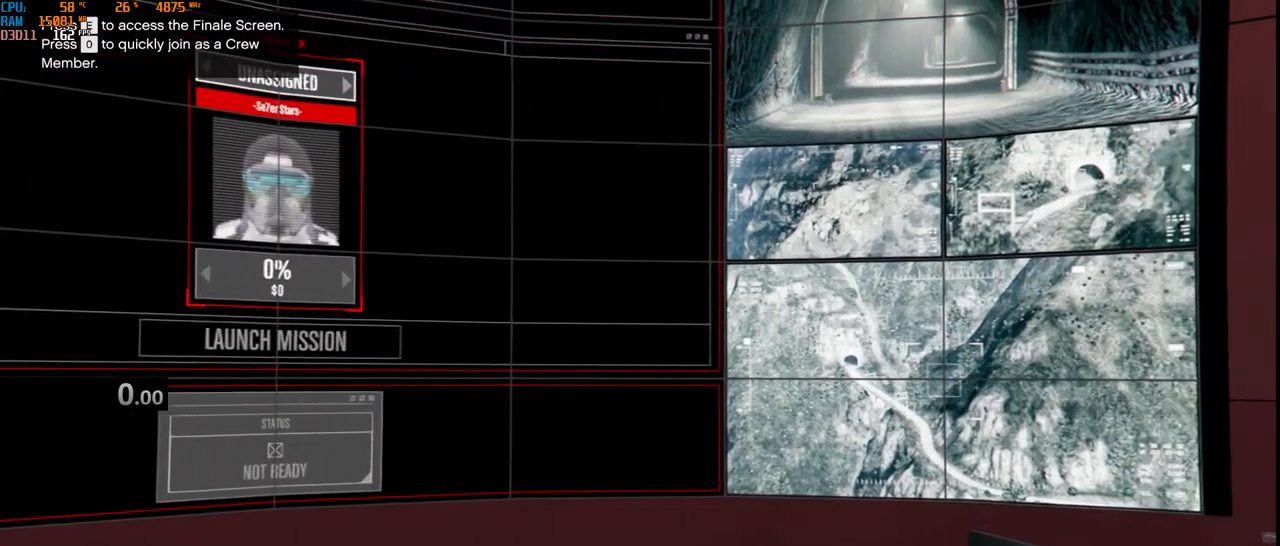
{"keys": ["a"], "mouse": [], "events": [[84, "b", "down"], [167, "b", "up"], [267, "e", "down"], [350, "e", "up"], [350, "space", "down"], [450, "a", "down"], [484, "space", "up"]]}